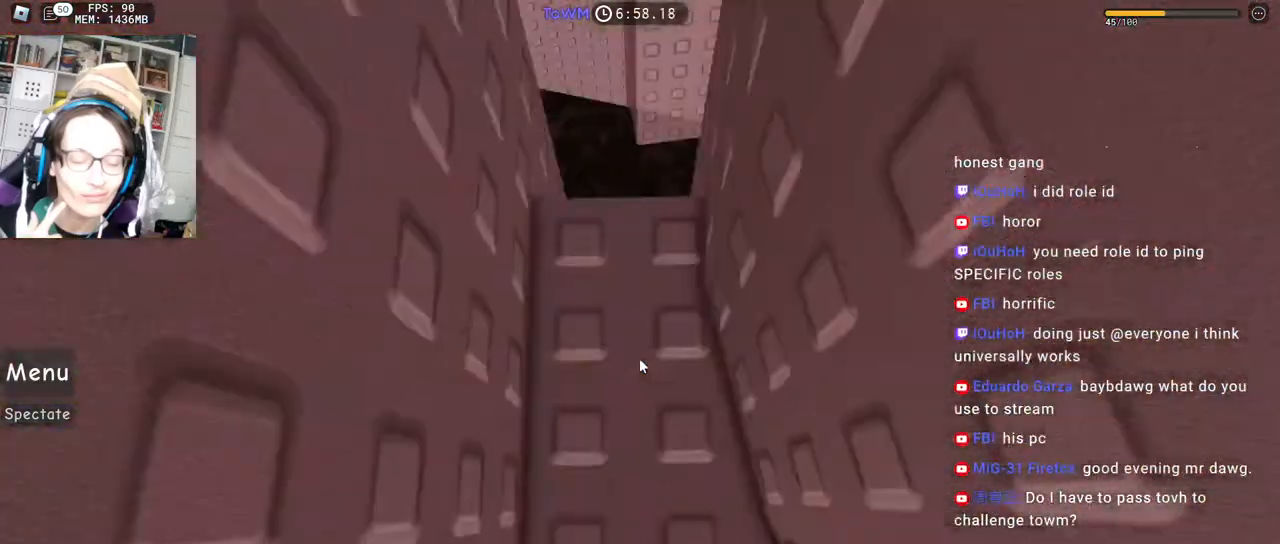
Gameplay with keyboard and mouse; each line is a JSON object with the keys and mouse buttons held at the frame after it. "events" lists presses ("down") and releases ("up") of "a", "ctrl", "d", "e", "q", "s", "shift", "space", "w", "mouse_left", "mouse_wheel", "mouse_right", "mouse_mb4" and "mouse_mb5" between this image and that frame as [ms after this image, input, new state], when the widget could be followed in between. "mouse_left", "mouse_wheel", "mouse_right", "mouse_mb4", "mouse_mb5" = the "left", "wheel", "right", "mb4", "mb5" buttons of the "mouse" list. No other keys are recorded. "wheel" means that the mouse wheel is clicked or scrolled. Mouse movement is not recorded.
{"keys": ["s"], "mouse": ["right", "mb4"], "events": [[367, "s", "down"]]}
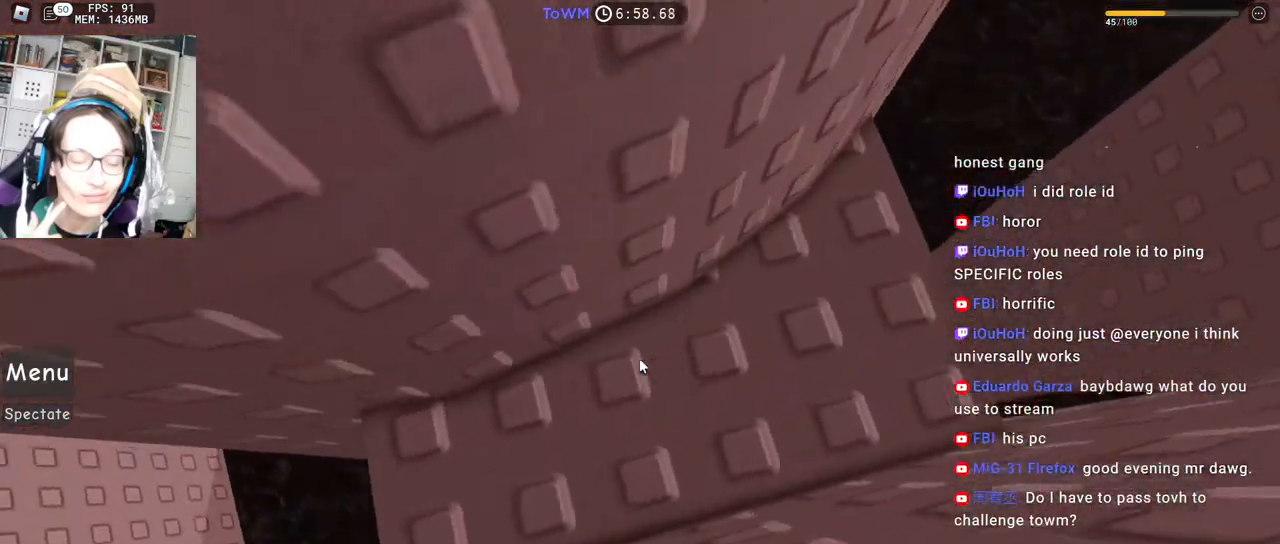
{"keys": [], "mouse": ["right", "mb4"], "events": [[400, "s", "up"]]}
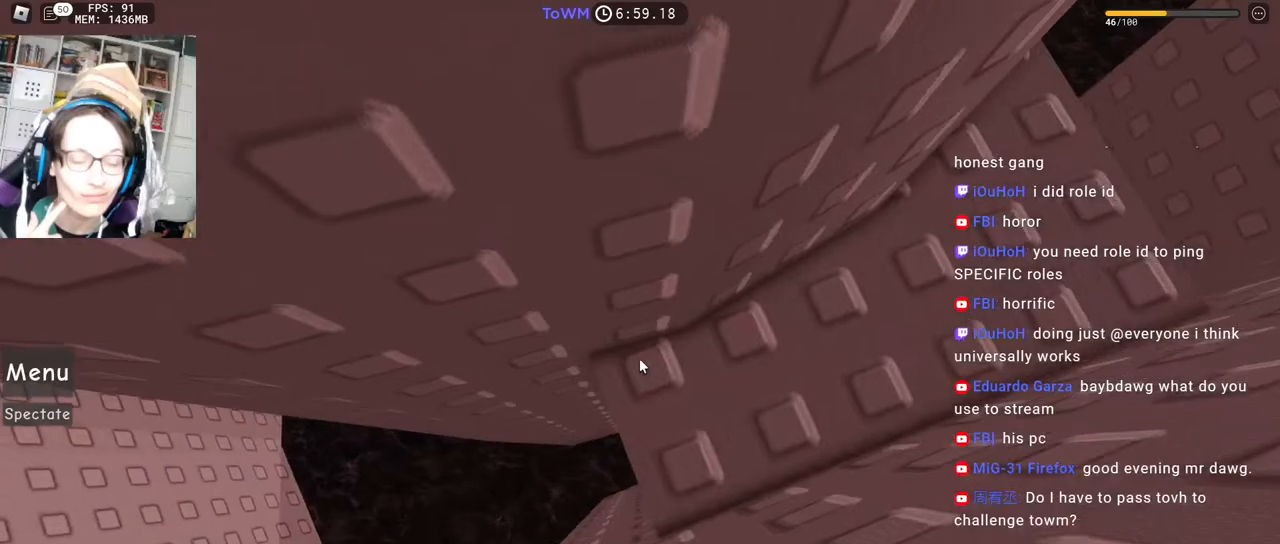
{"keys": ["a"], "mouse": ["right", "mb4"], "events": [[17, "a", "down"], [150, "space", "down"], [233, "space", "up"]]}
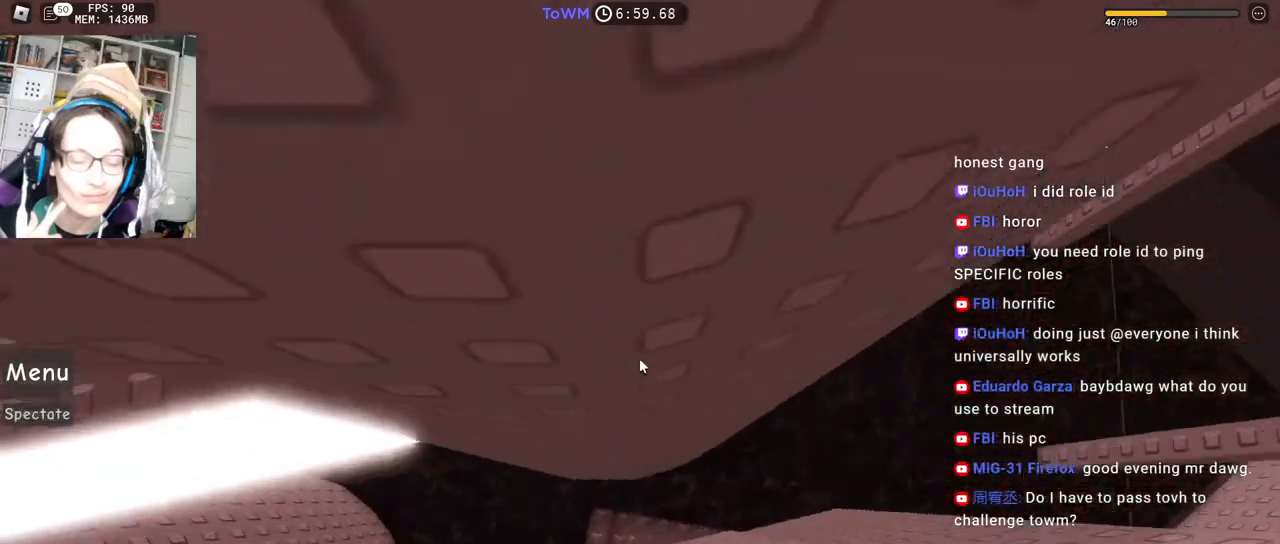
{"keys": [], "mouse": ["right", "mb4"], "events": [[200, "a", "up"], [233, "shift", "down"], [400, "shift", "up"]]}
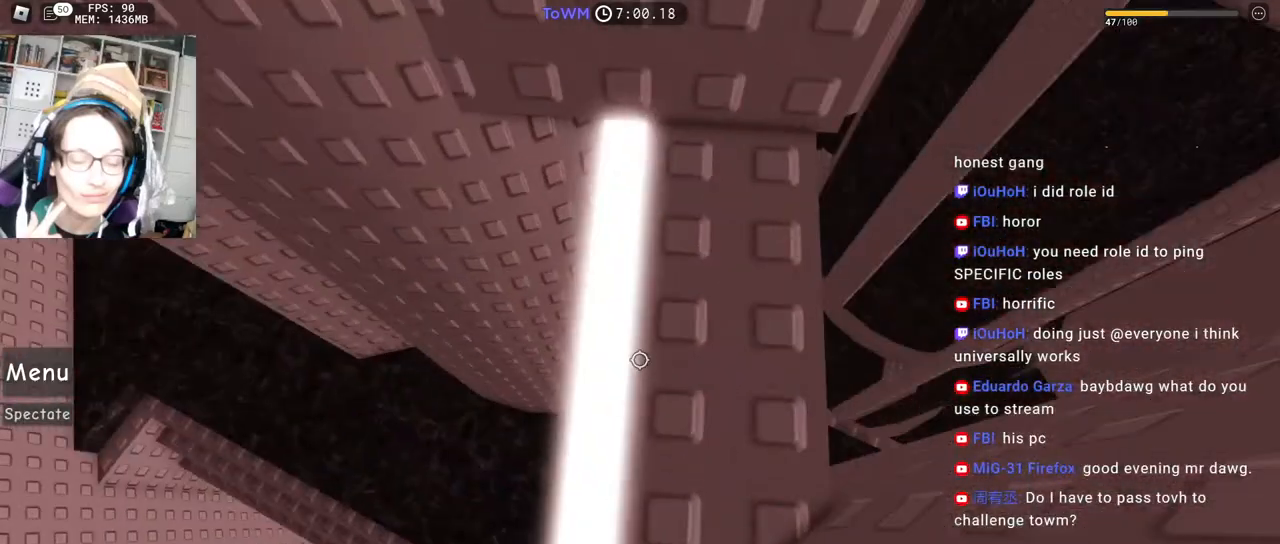
{"keys": ["w"], "mouse": ["right", "mb4"], "events": [[233, "w", "down"]]}
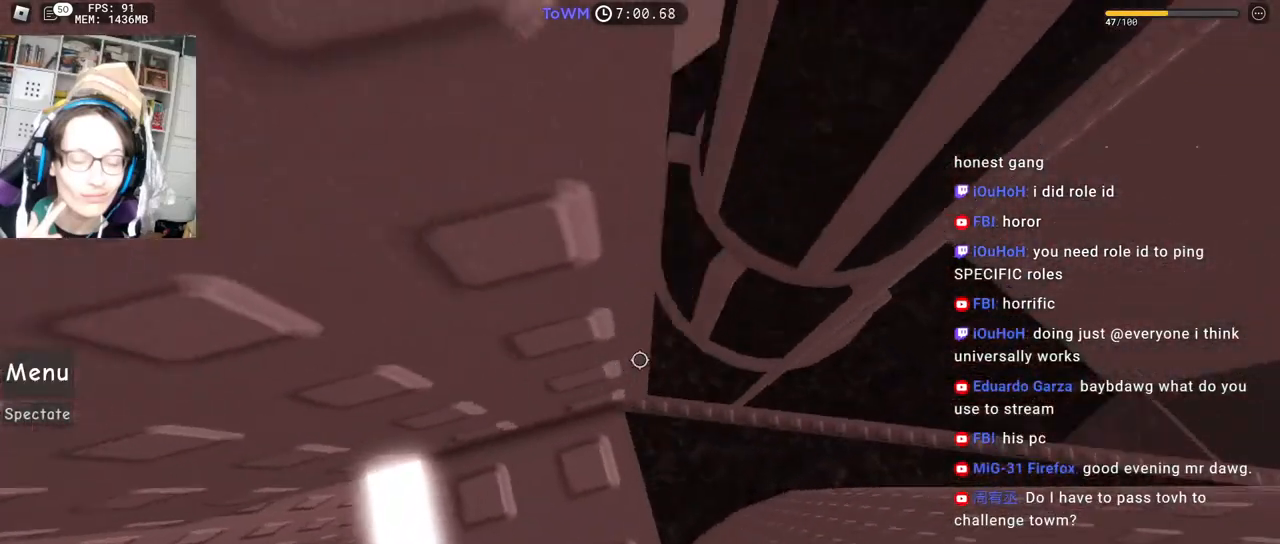
{"keys": [], "mouse": ["wheel", "right", "mb4"], "events": [[17, "w", "up"], [83, "w", "down"], [150, "w", "up"], [417, "mouse_wheel", "down"]]}
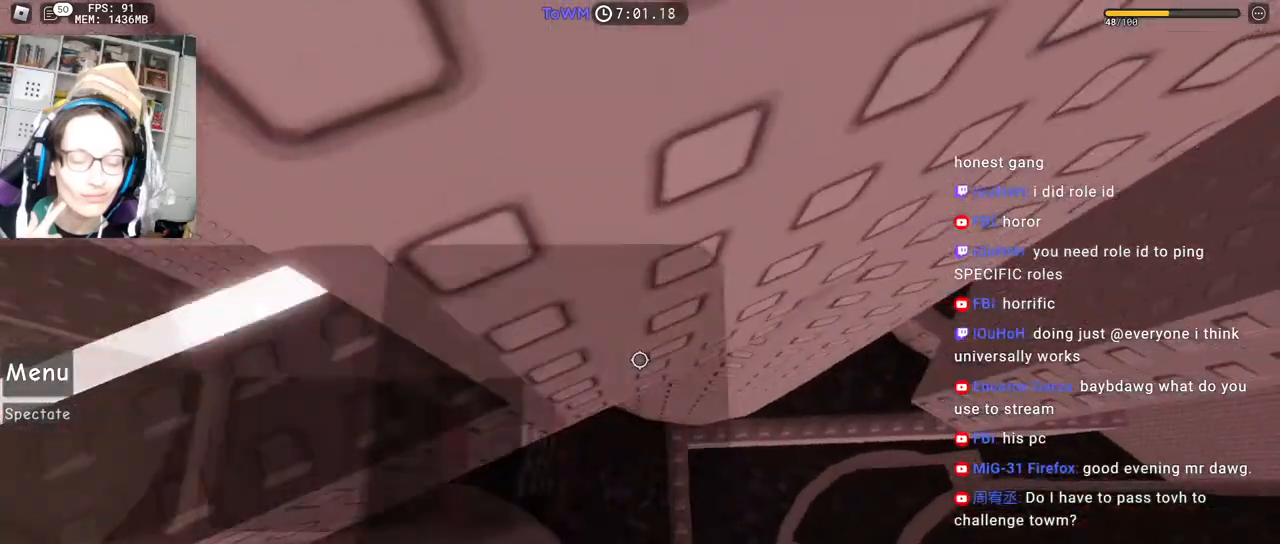
{"keys": ["d"], "mouse": ["right", "mb4"], "events": [[17, "mouse_wheel", "up"], [33, "d", "down"], [150, "space", "down"], [217, "space", "up"]]}
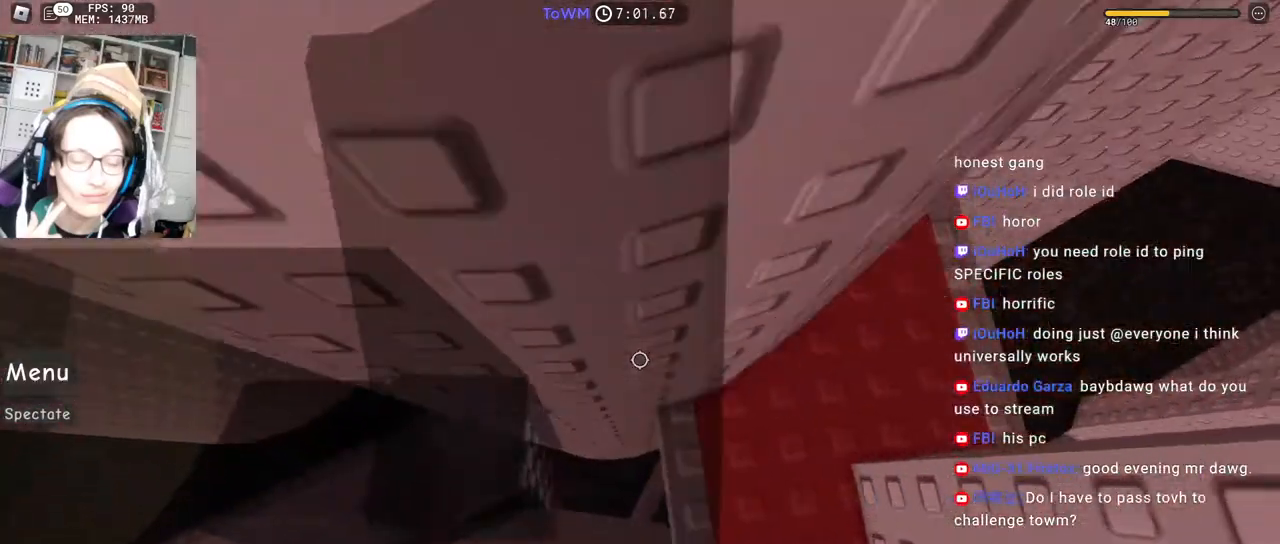
{"keys": [], "mouse": ["right"], "events": [[100, "d", "up"], [100, "shift", "down"], [133, "mouse_mb4", "up"], [183, "shift", "up"], [283, "a", "down"], [400, "a", "up"]]}
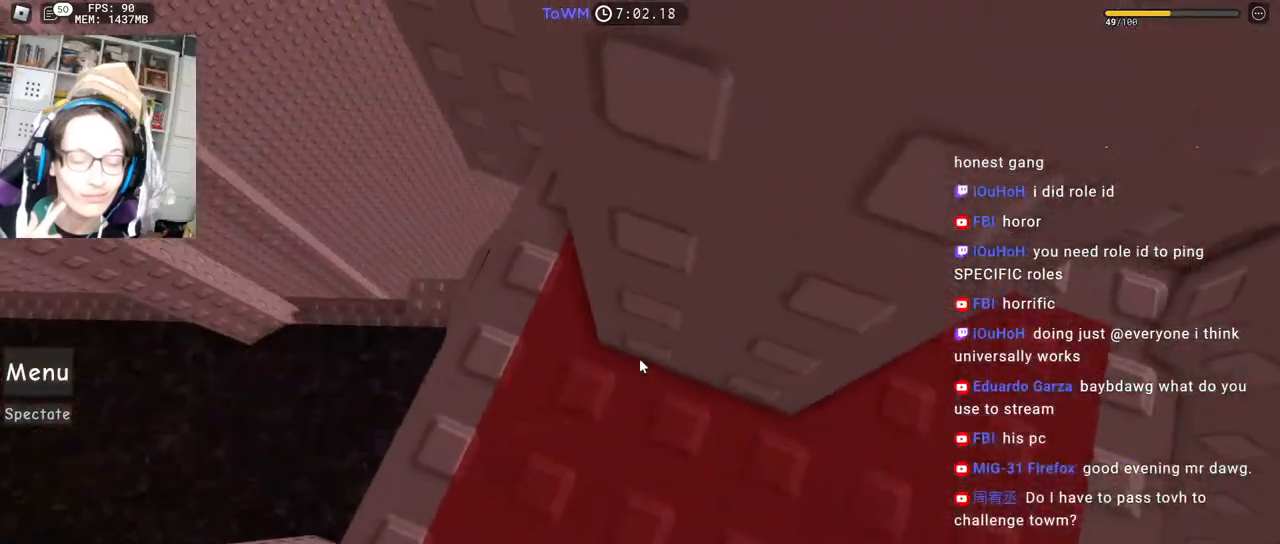
{"keys": ["w"], "mouse": ["right"], "events": [[50, "w", "down"]]}
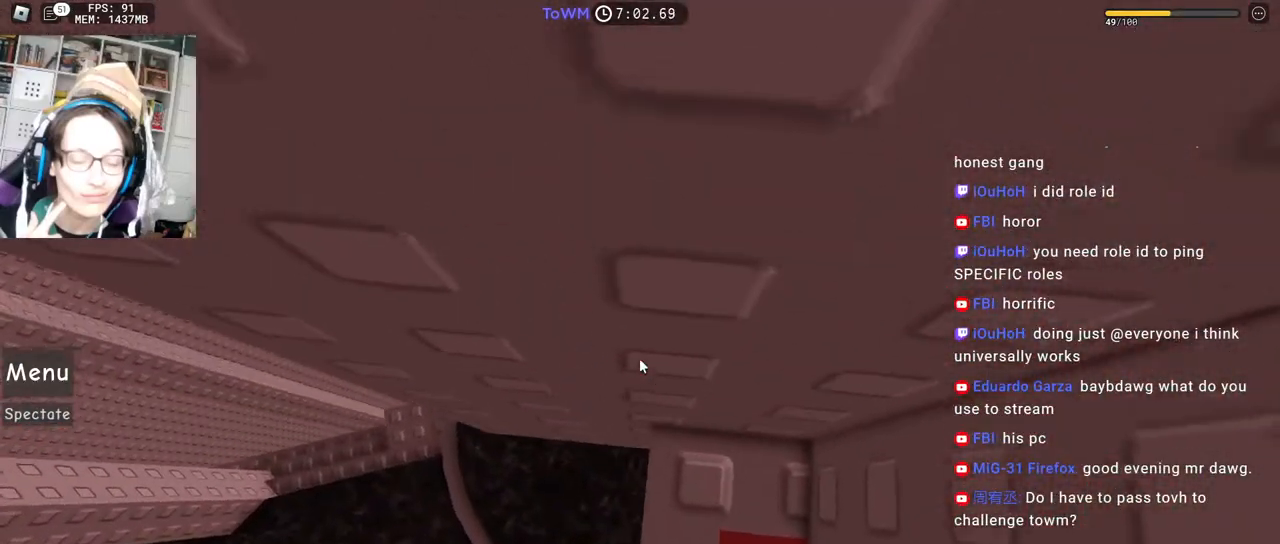
{"keys": [], "mouse": ["right"], "events": [[33, "w", "up"]]}
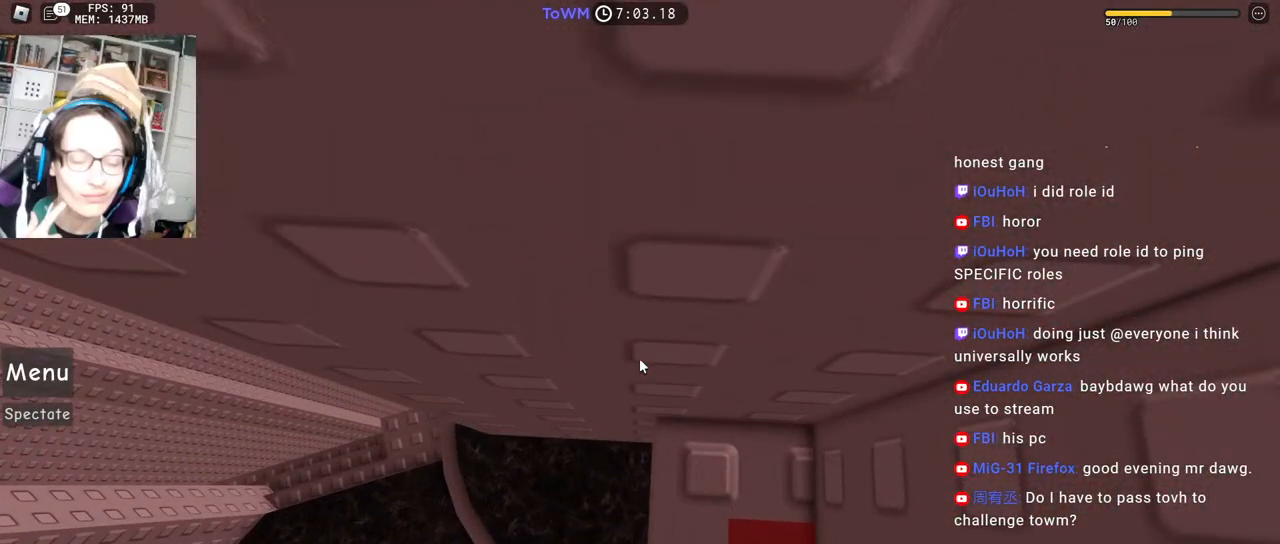
{"keys": [], "mouse": [], "events": [[83, "mouse_right", "up"]]}
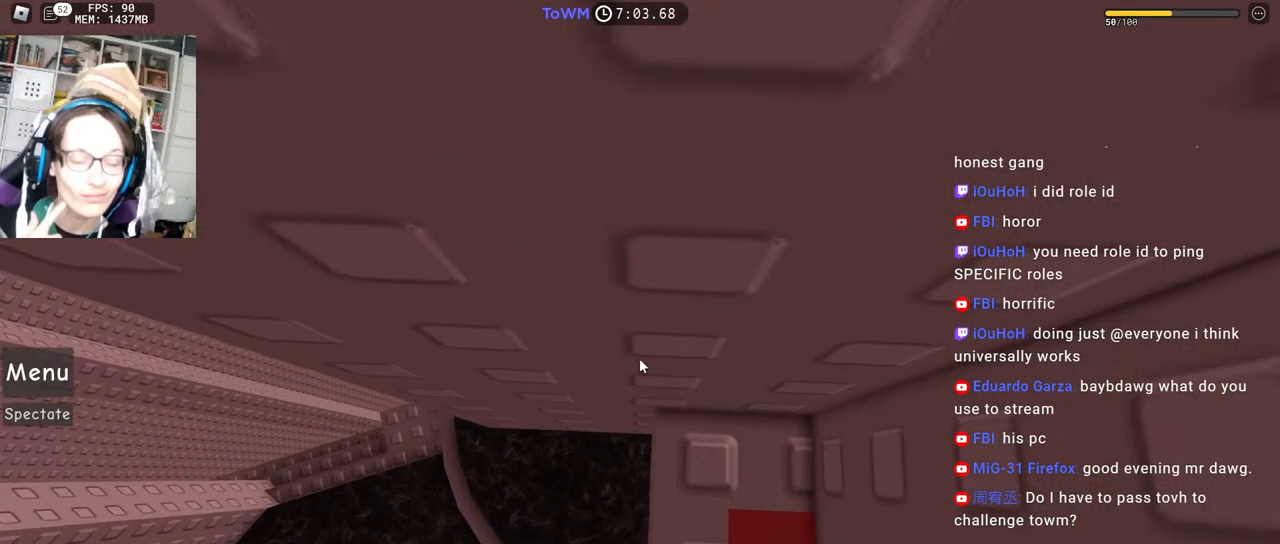
{"keys": [], "mouse": [], "events": []}
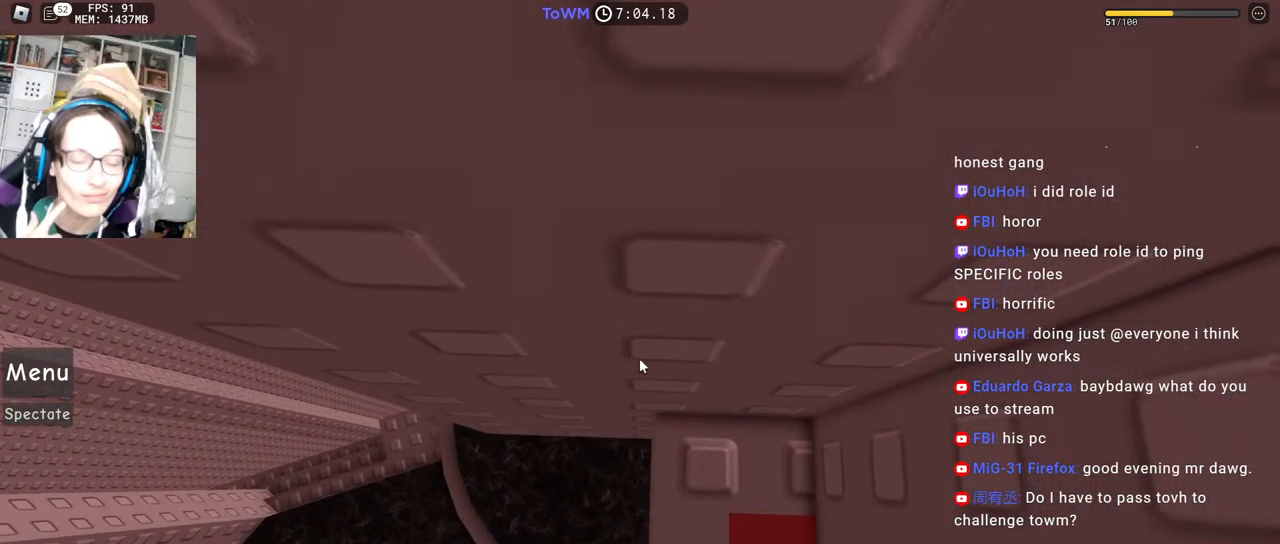
{"keys": [], "mouse": [], "events": []}
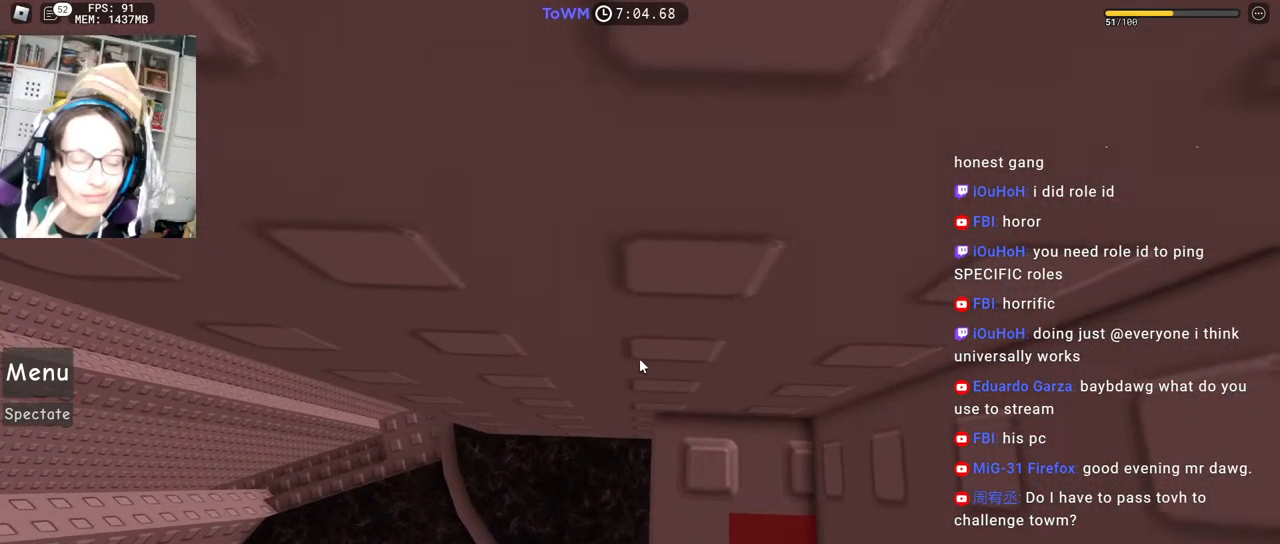
{"keys": [], "mouse": [], "events": []}
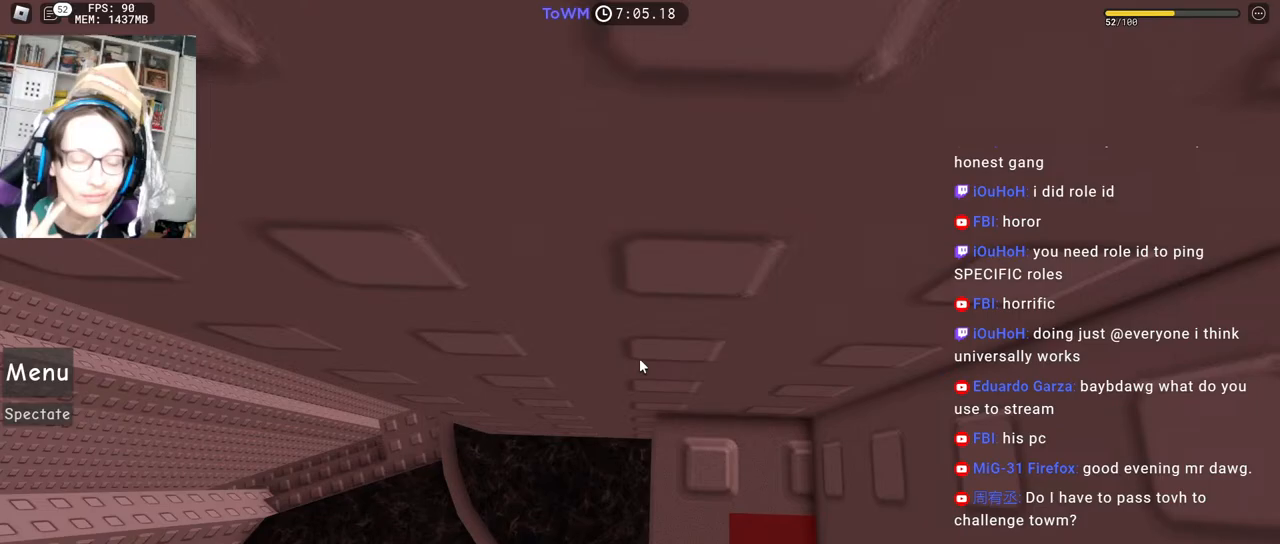
{"keys": [], "mouse": ["right"], "events": [[300, "mouse_right", "down"]]}
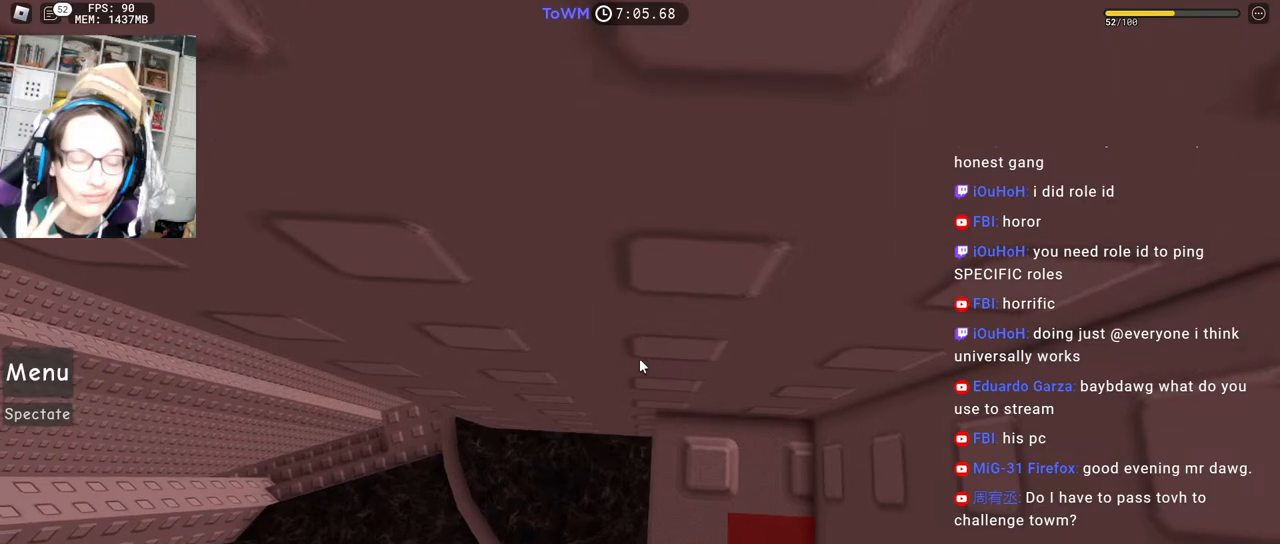
{"keys": [], "mouse": ["right"], "events": [[50, "w", "down"], [100, "w", "up"], [400, "w", "down"], [450, "w", "up"]]}
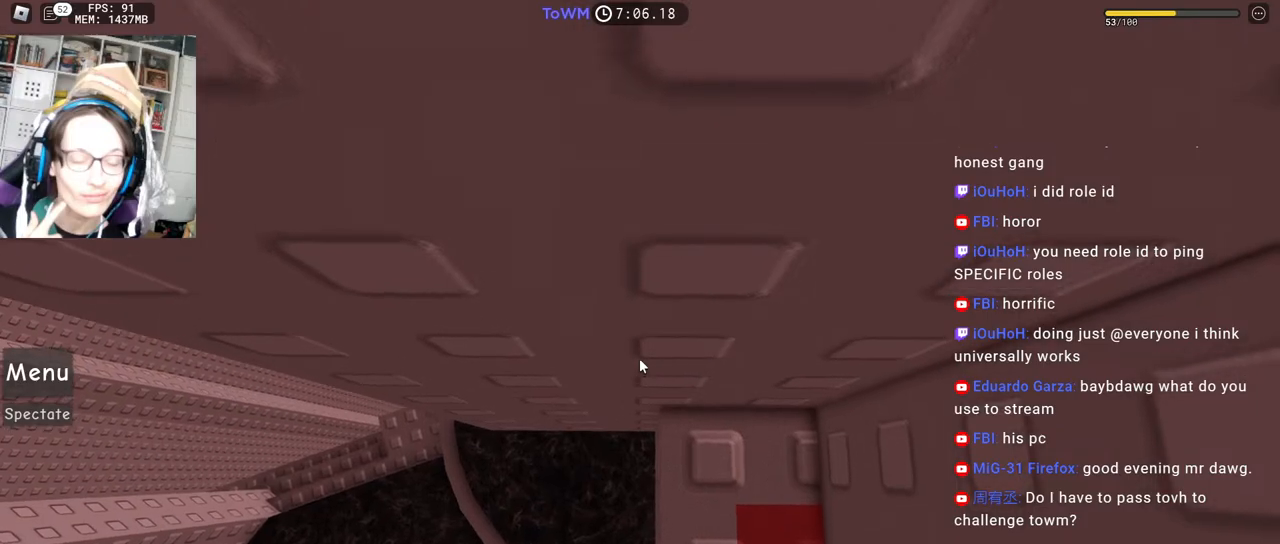
{"keys": [], "mouse": ["right"], "events": []}
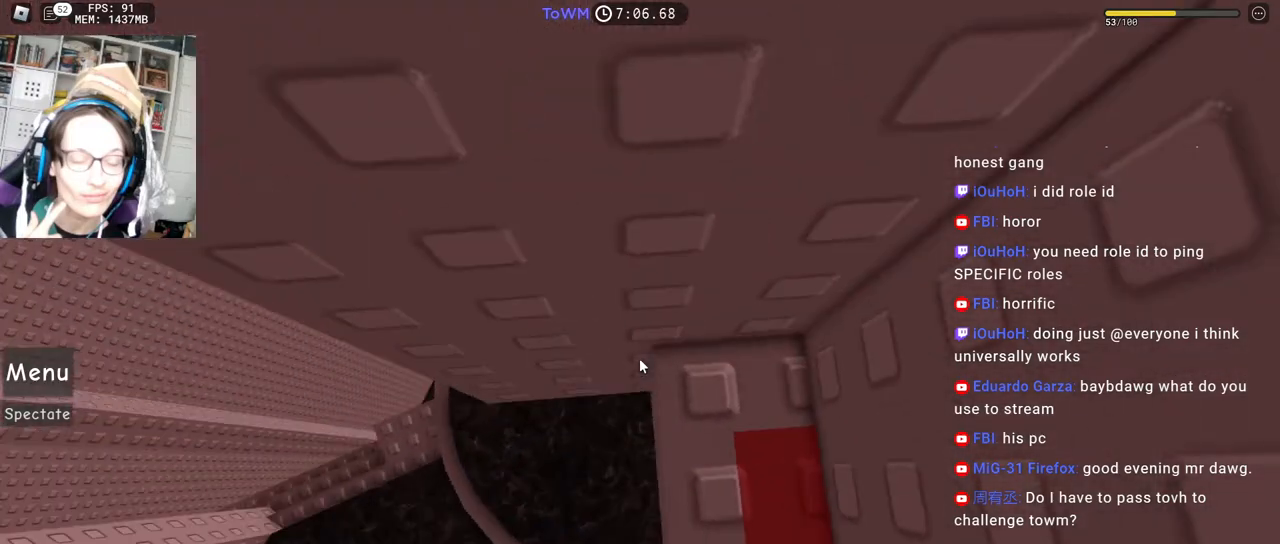
{"keys": ["a", "space"], "mouse": ["right"], "events": [[100, "a", "down"], [250, "space", "down"]]}
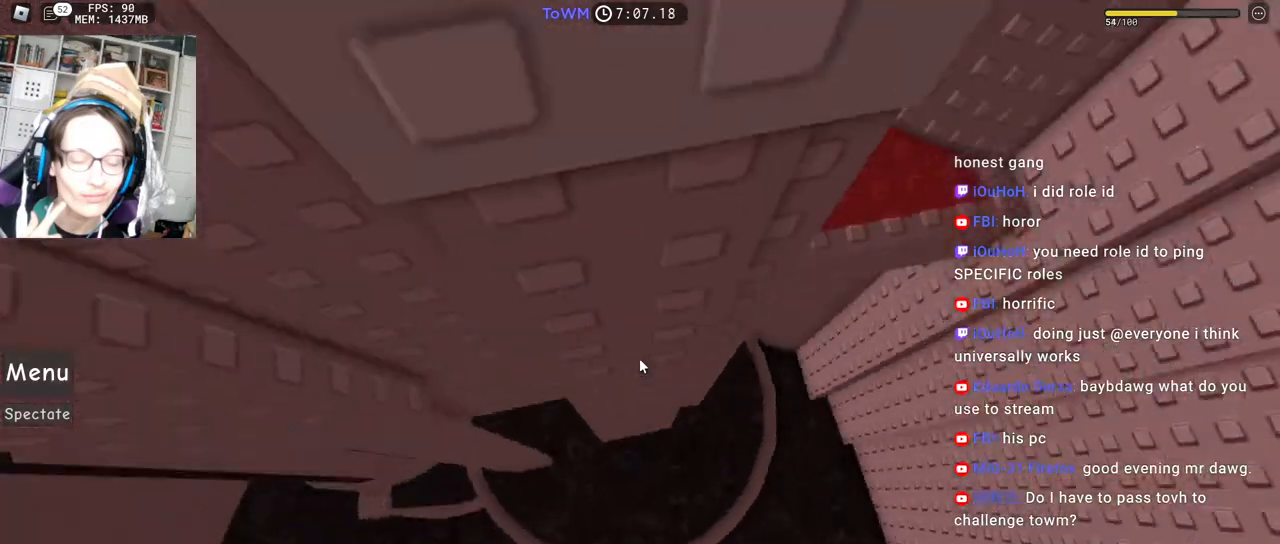
{"keys": ["a", "space"], "mouse": ["right"], "events": []}
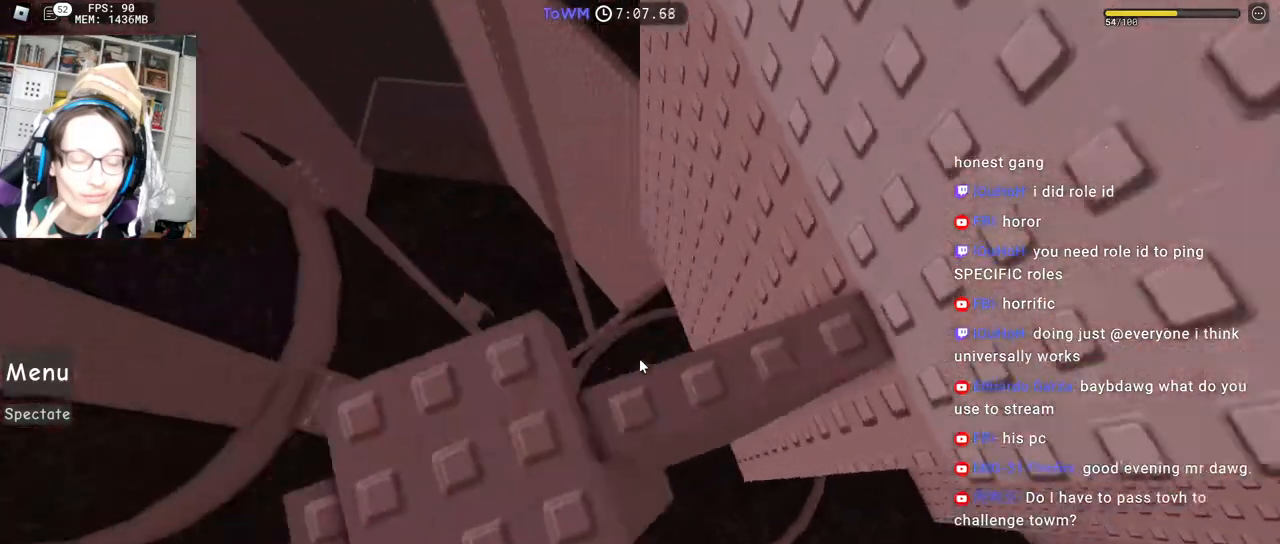
{"keys": ["w"], "mouse": ["right"], "events": [[117, "a", "up"], [150, "space", "up"], [400, "w", "down"]]}
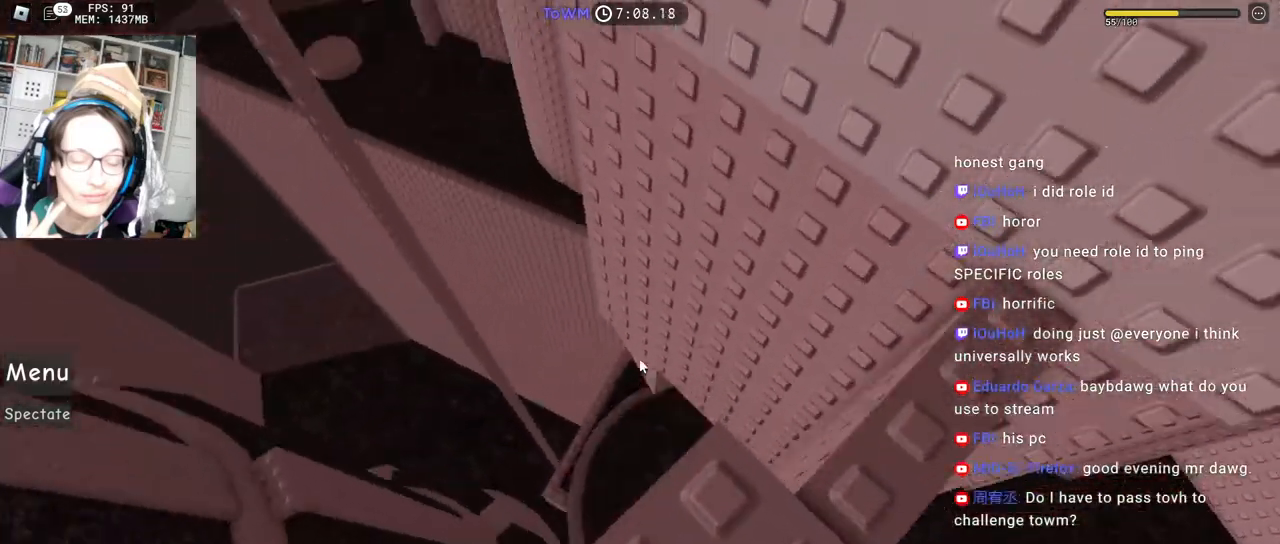
{"keys": ["a", "space", "w"], "mouse": ["right"], "events": [[83, "space", "down"], [417, "a", "down"]]}
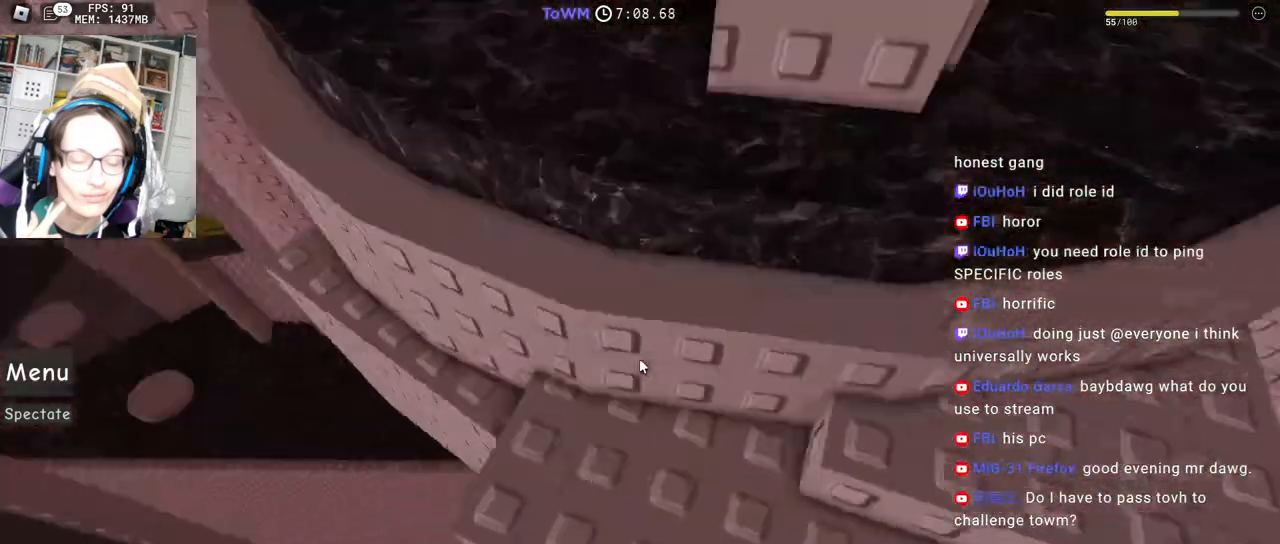
{"keys": ["a", "space", "w"], "mouse": ["right"], "events": []}
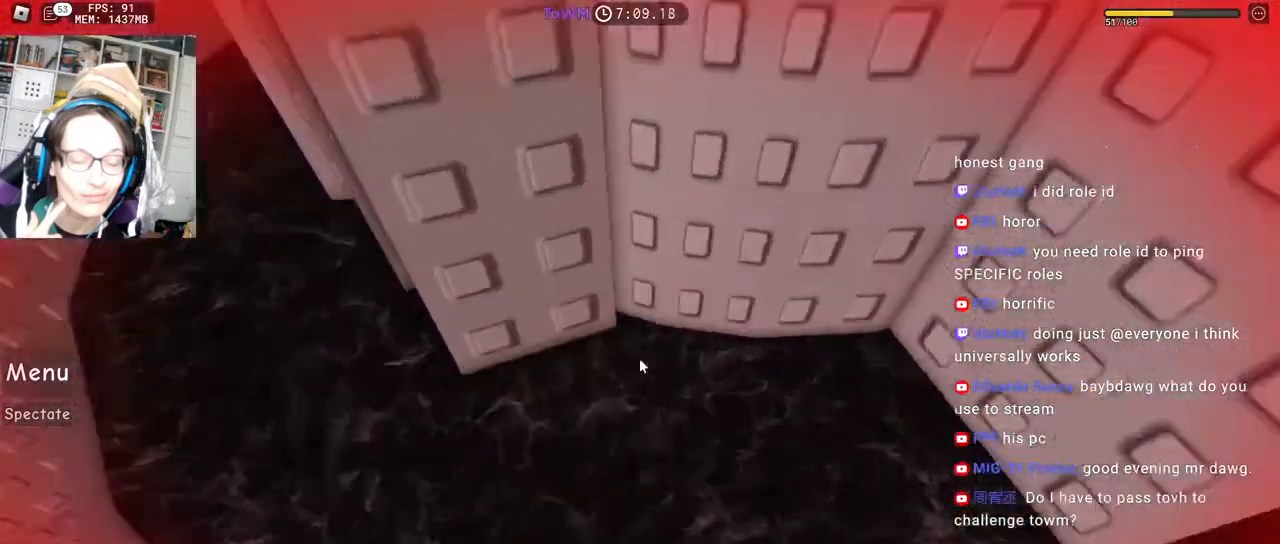
{"keys": [], "mouse": ["right"], "events": [[150, "space", "up"], [467, "a", "up"], [483, "w", "up"]]}
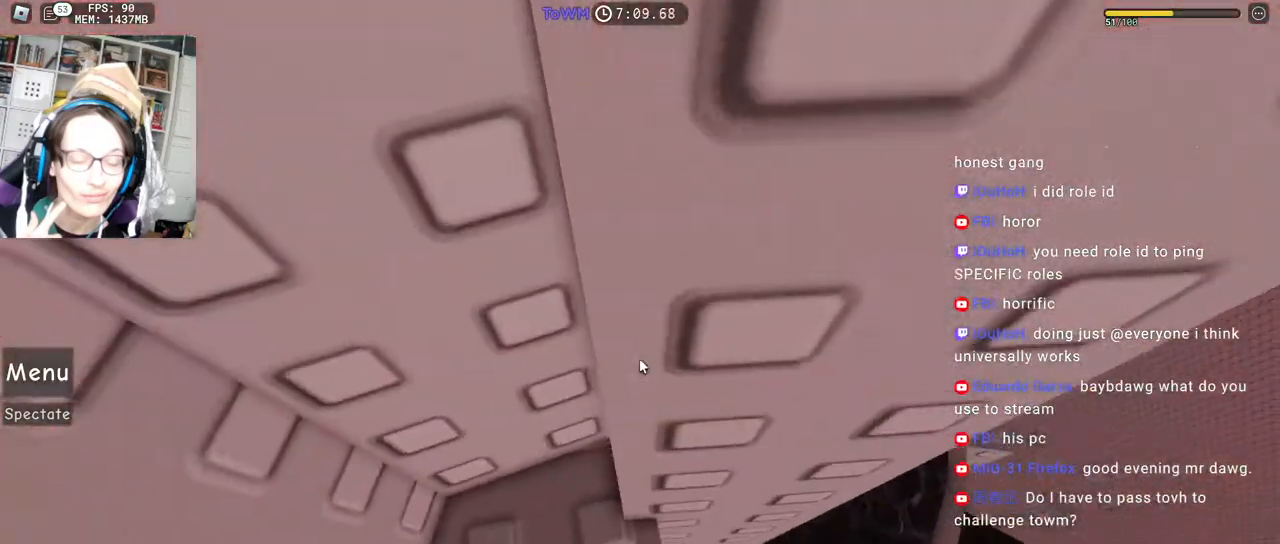
{"keys": [], "mouse": ["right"], "events": [[83, "space", "down"], [167, "space", "up"]]}
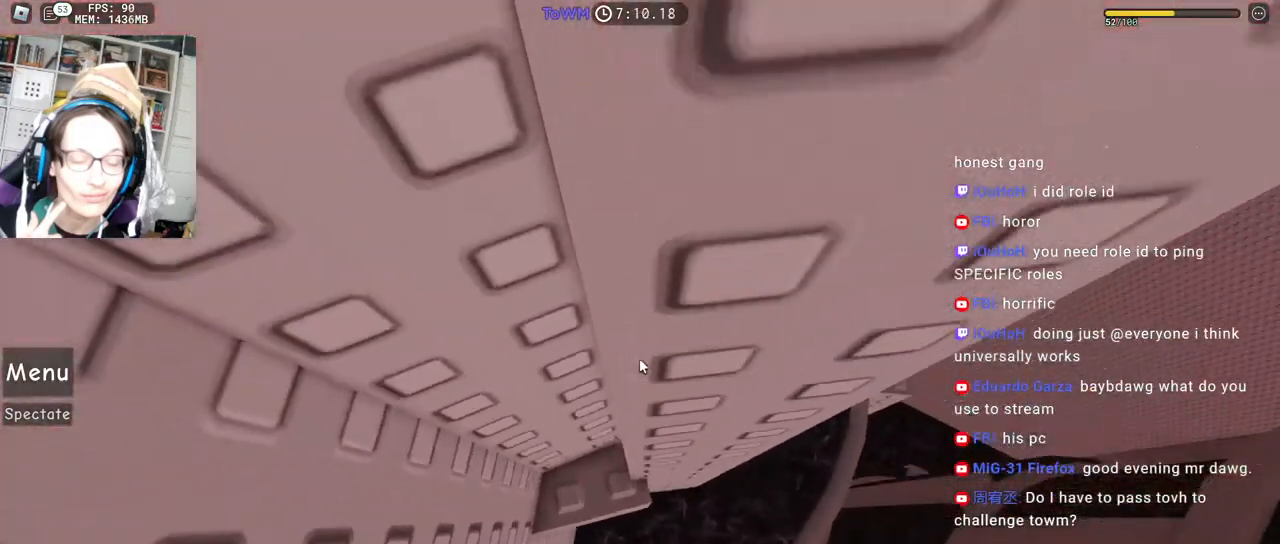
{"keys": ["w"], "mouse": ["right"], "events": [[50, "w", "down"], [117, "w", "up"], [217, "d", "down"], [333, "space", "down"], [400, "w", "down"], [433, "space", "up"], [450, "d", "up"]]}
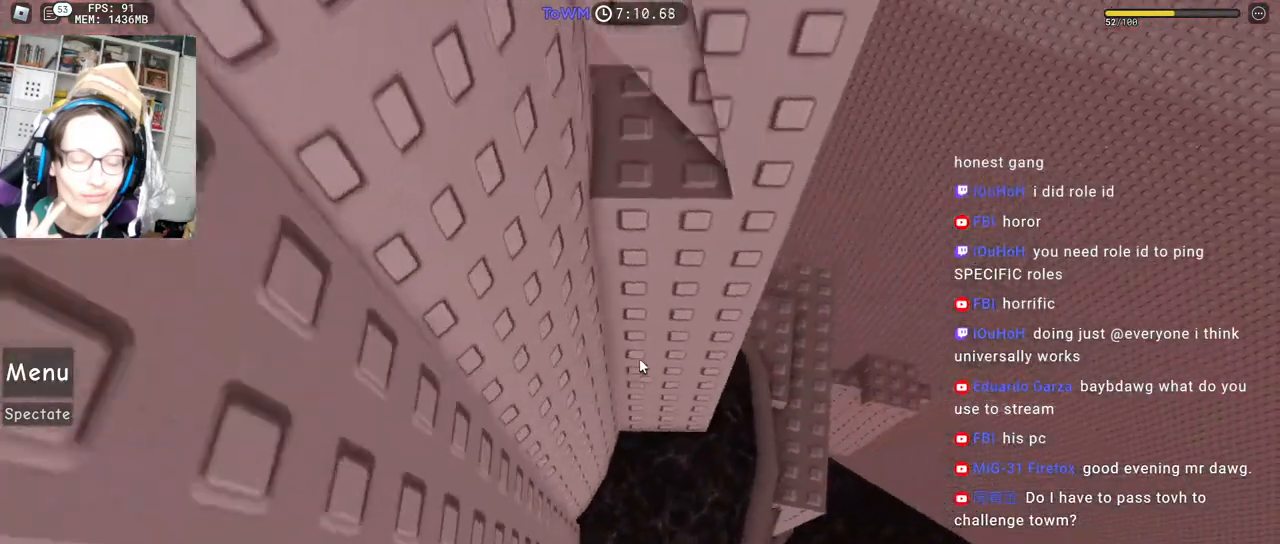
{"keys": [], "mouse": ["right"], "events": [[467, "w", "up"]]}
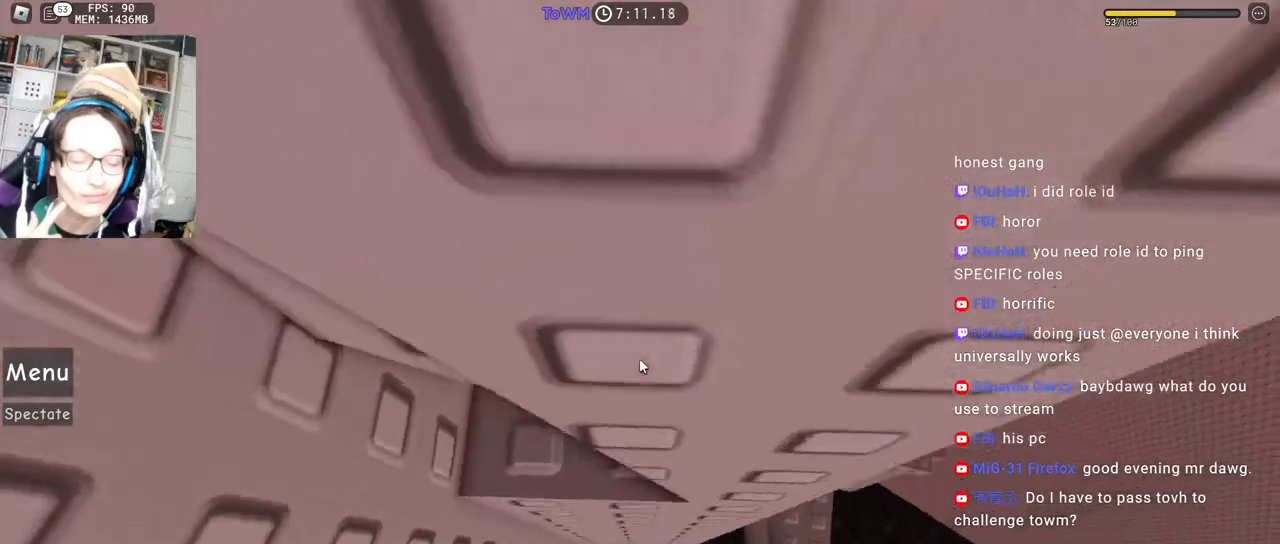
{"keys": ["d"], "mouse": ["right"], "events": [[167, "d", "down"], [167, "w", "down"], [283, "space", "down"], [317, "w", "up"], [367, "space", "up"]]}
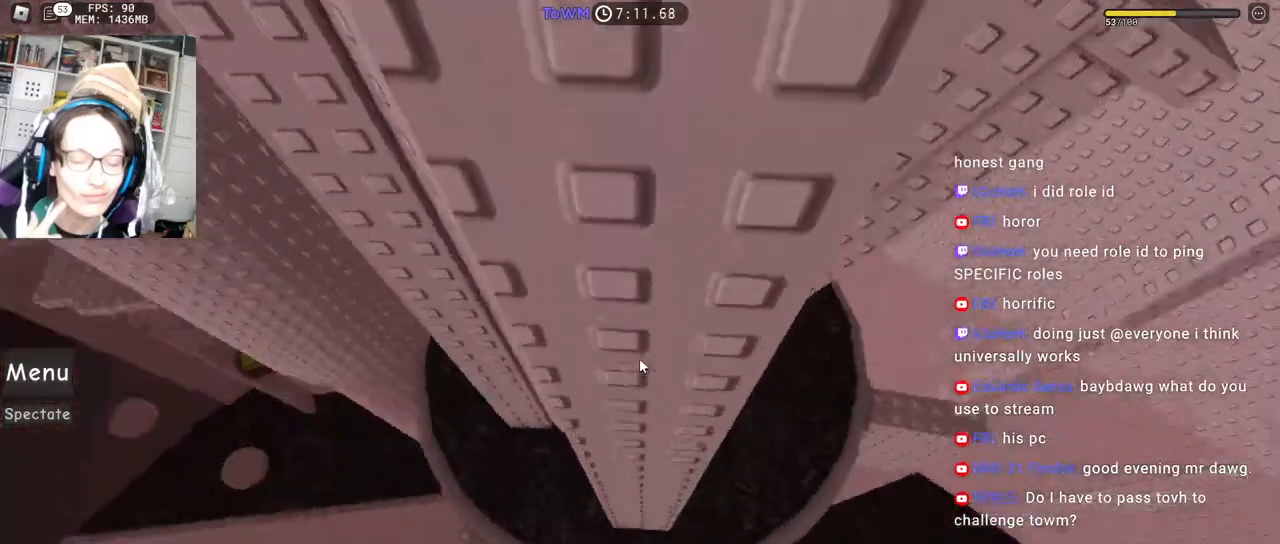
{"keys": ["w"], "mouse": ["right"], "events": [[183, "w", "down"], [283, "d", "up"]]}
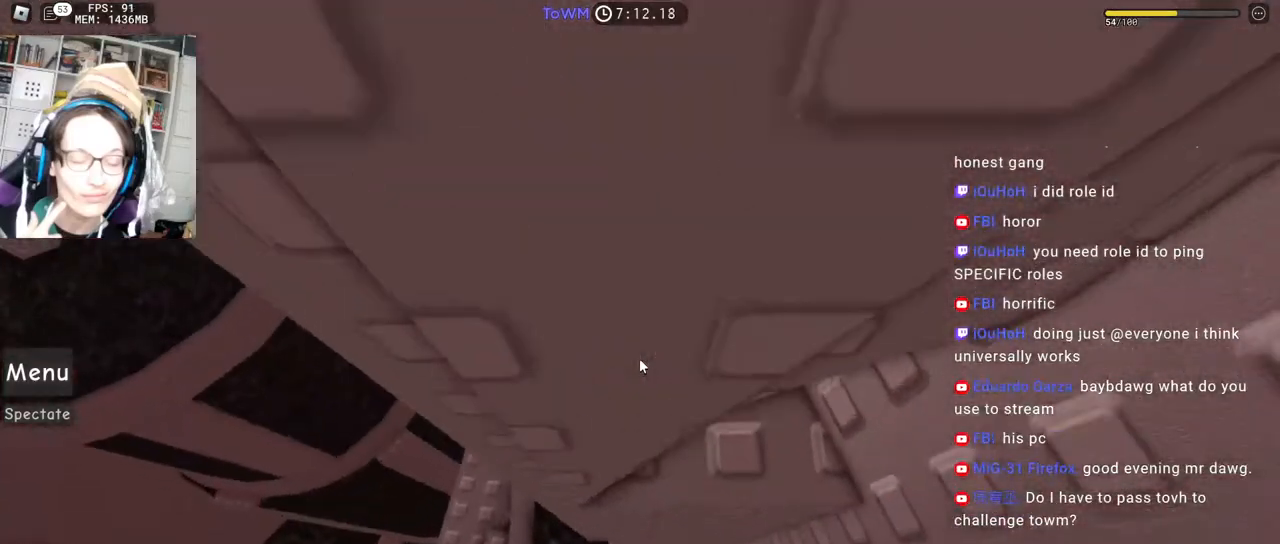
{"keys": ["d"], "mouse": ["right"], "events": [[133, "d", "down"], [200, "w", "up"]]}
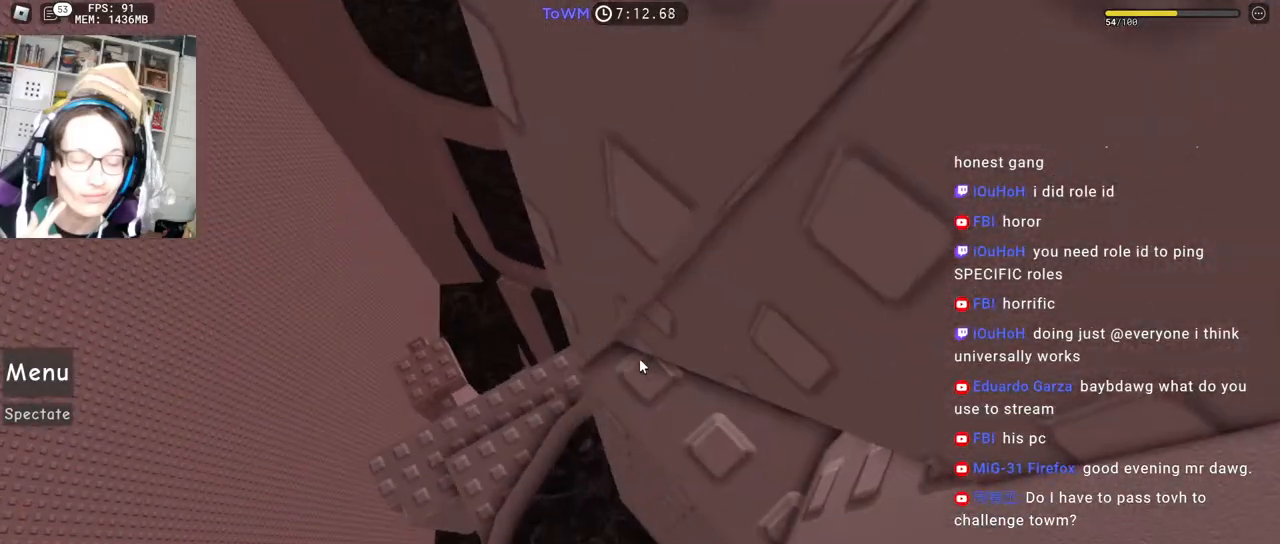
{"keys": ["d", "s"], "mouse": ["right"], "events": [[183, "s", "down"]]}